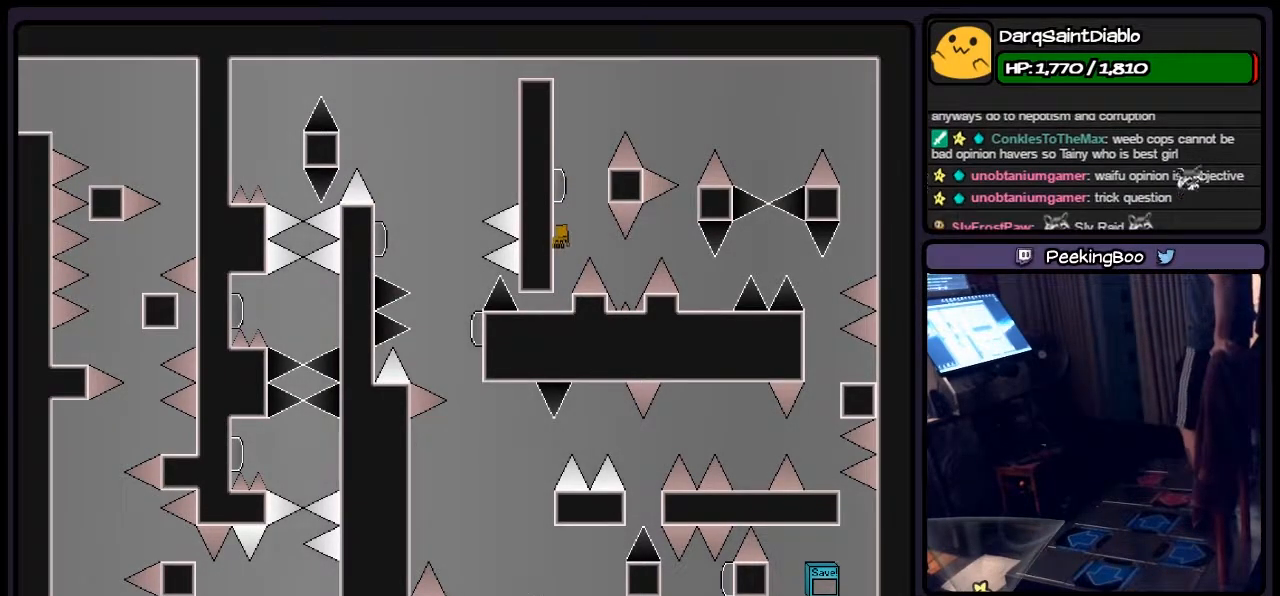
Gameplay with keyboard; each line is a JSON object with the keys held at the frame after it. "events" lists presses ("down") and releases ("up") of "down", "left", "p", "q", "r", "right", "s", "shift", "up" and "z" between this image and that frame as [ms after this image, input, new state], when the widget could be followed in between. No other keys are recorded. Mouse input is not recorded.
{"keys": [], "events": [[33, "shift", "up"]]}
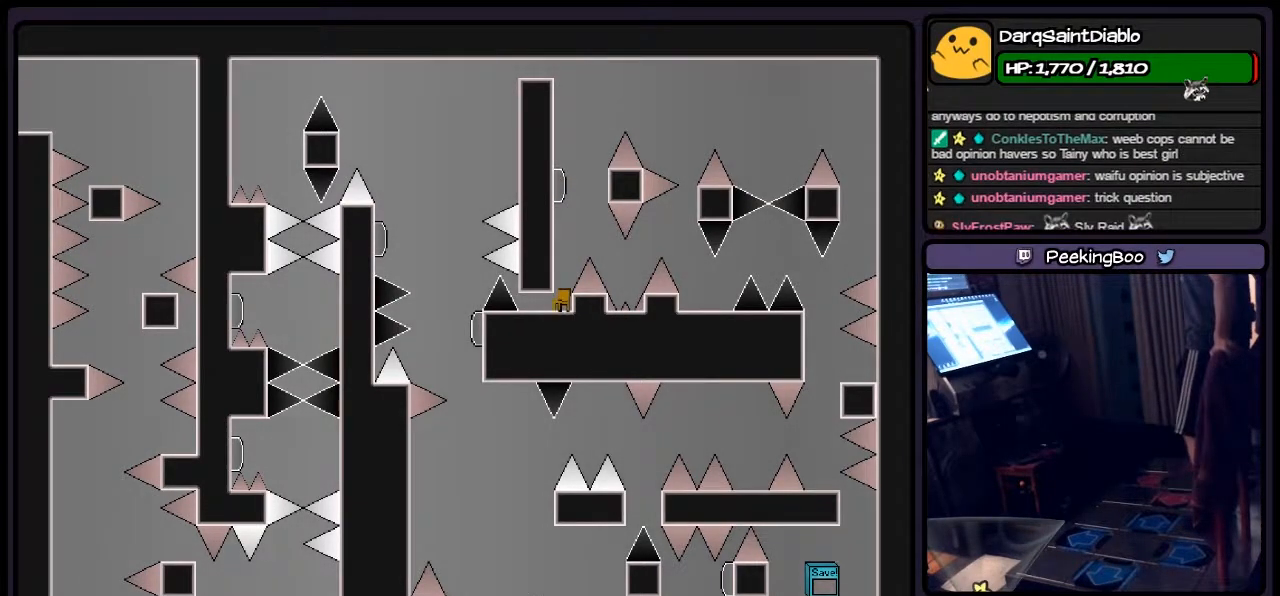
{"keys": [], "events": []}
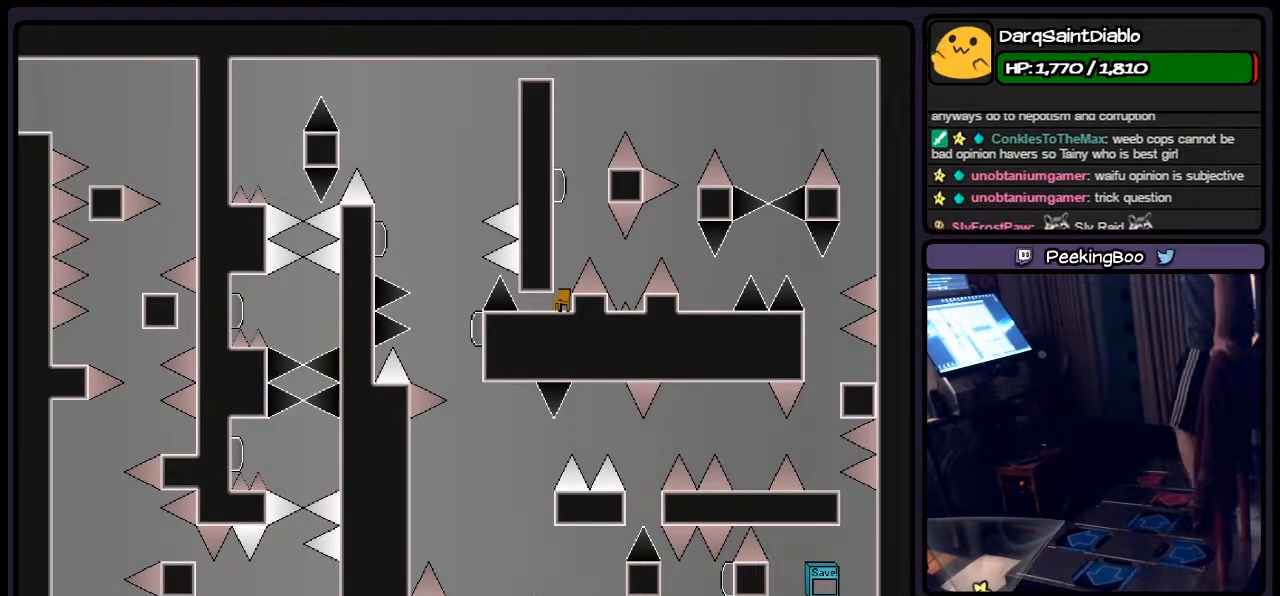
{"keys": [], "events": []}
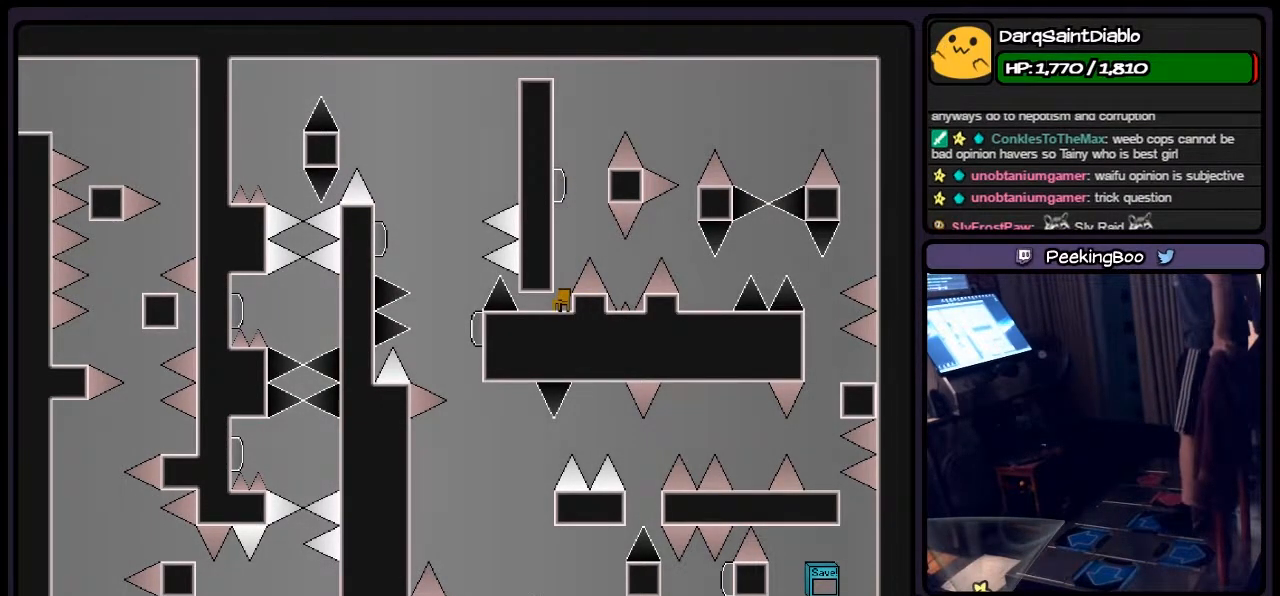
{"keys": [], "events": []}
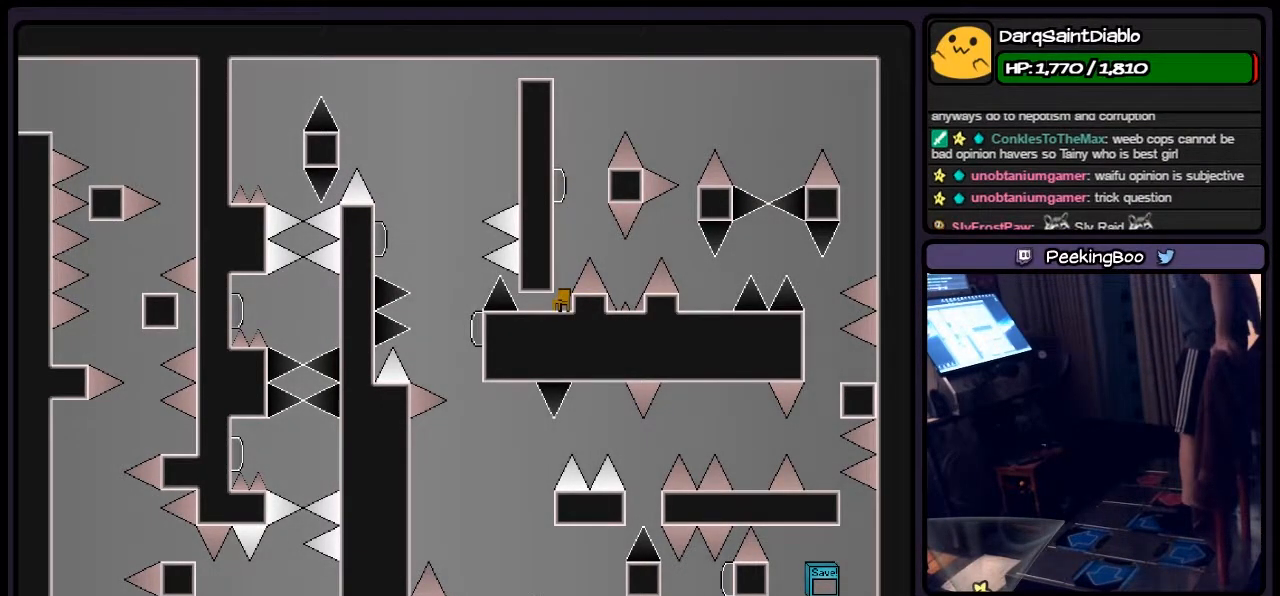
{"keys": [], "events": []}
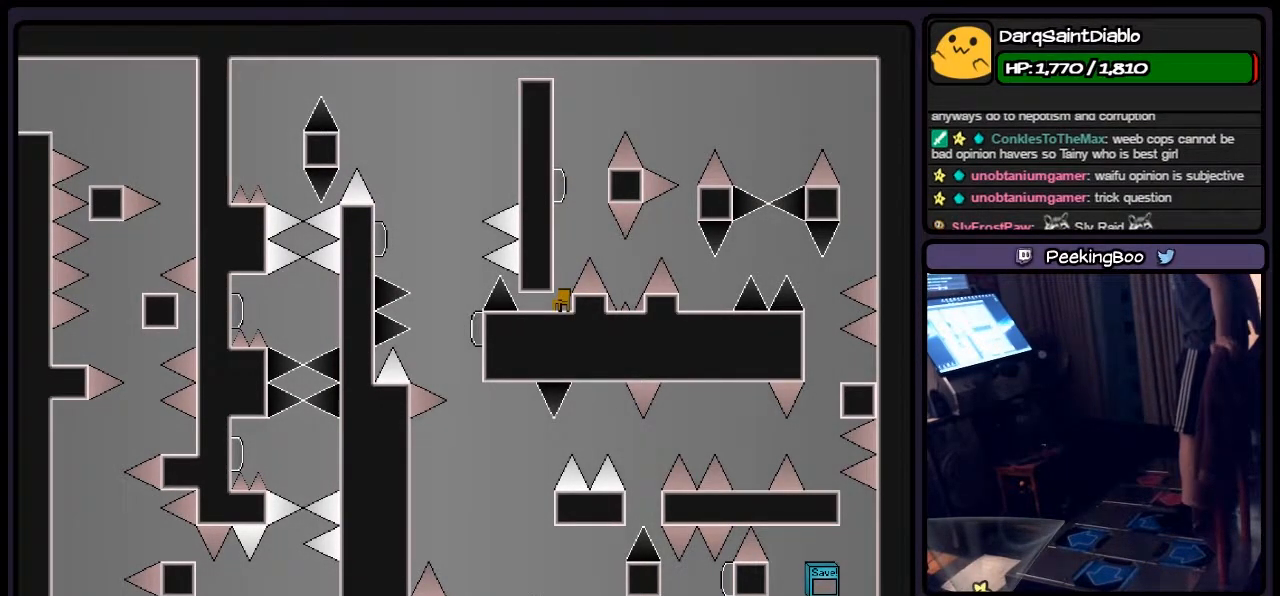
{"keys": [], "events": []}
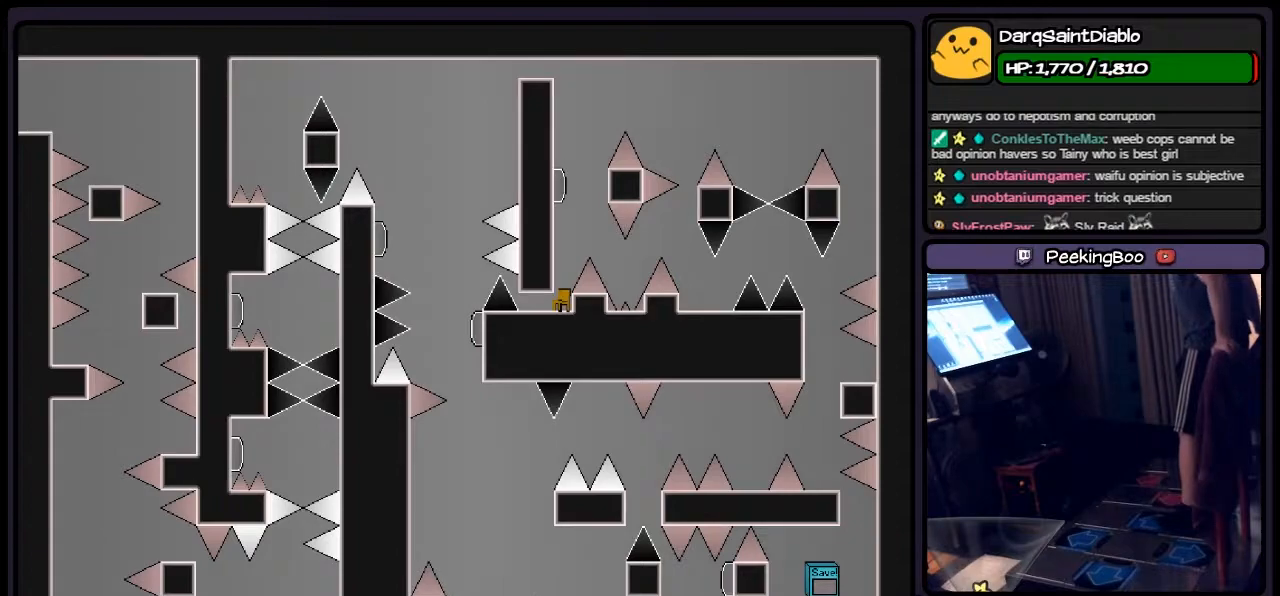
{"keys": [], "events": []}
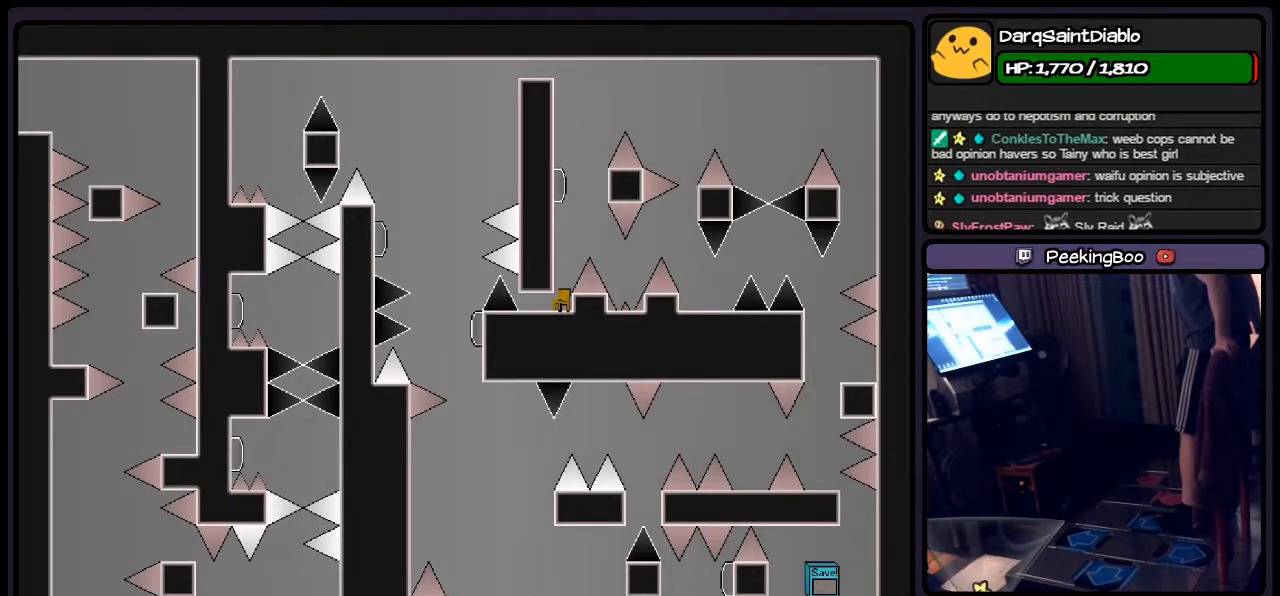
{"keys": ["shift"], "events": [[500, "shift", "down"]]}
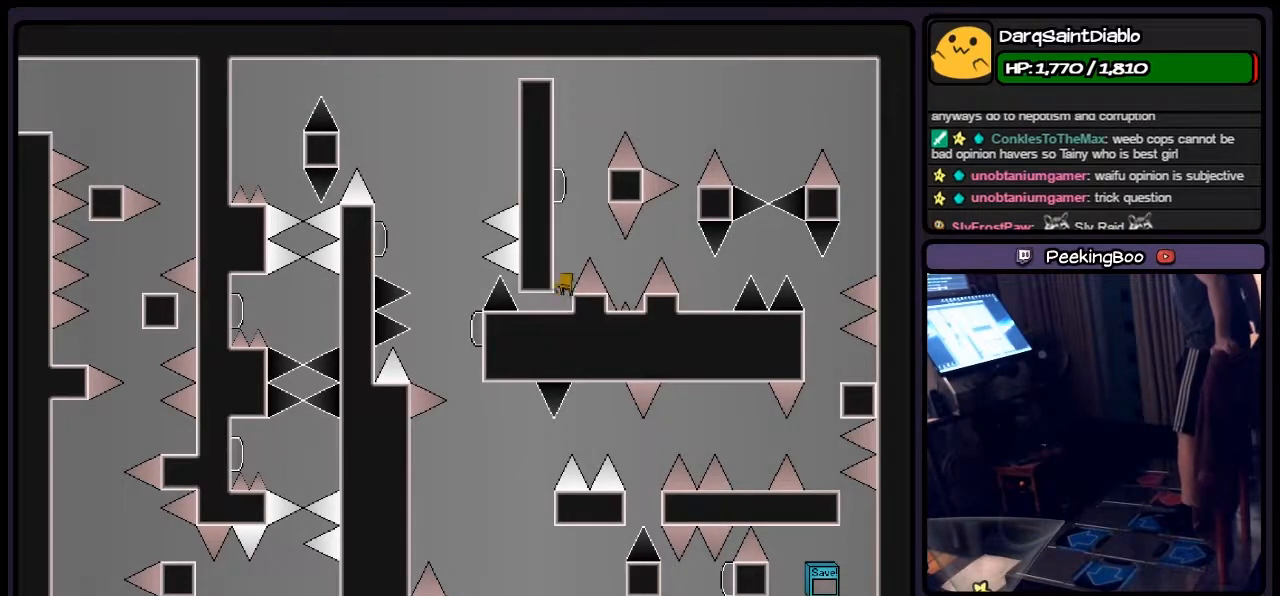
{"keys": [], "events": [[200, "right", "down"], [417, "shift", "up"], [500, "right", "up"]]}
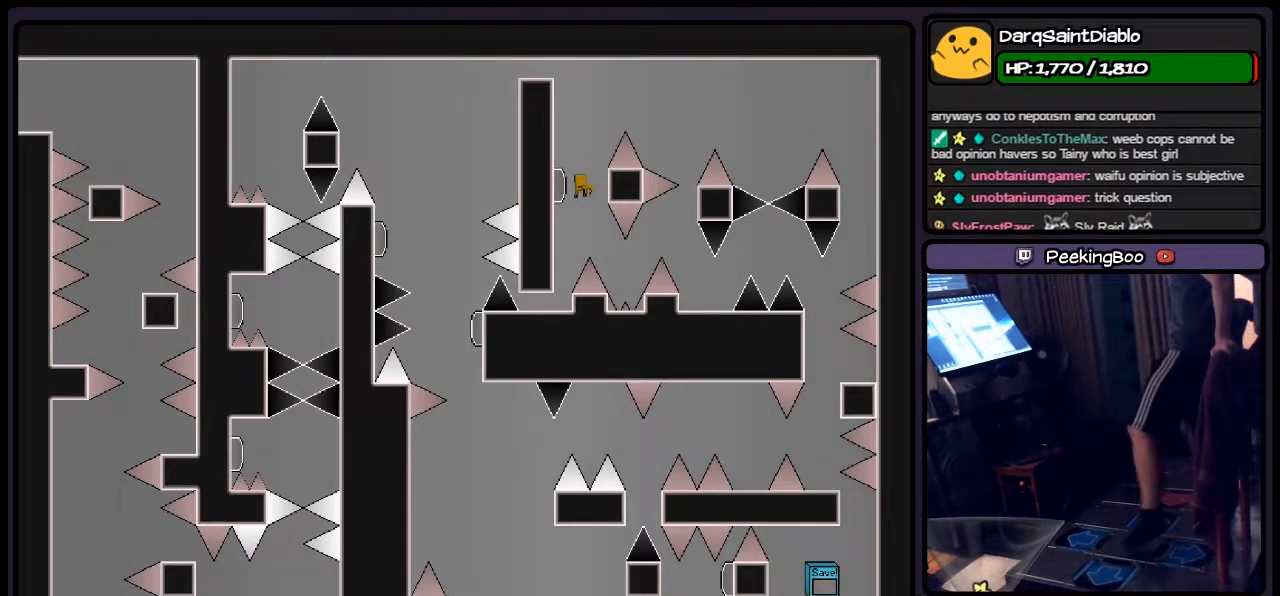
{"keys": [], "events": [[117, "shift", "down"], [367, "shift", "up"]]}
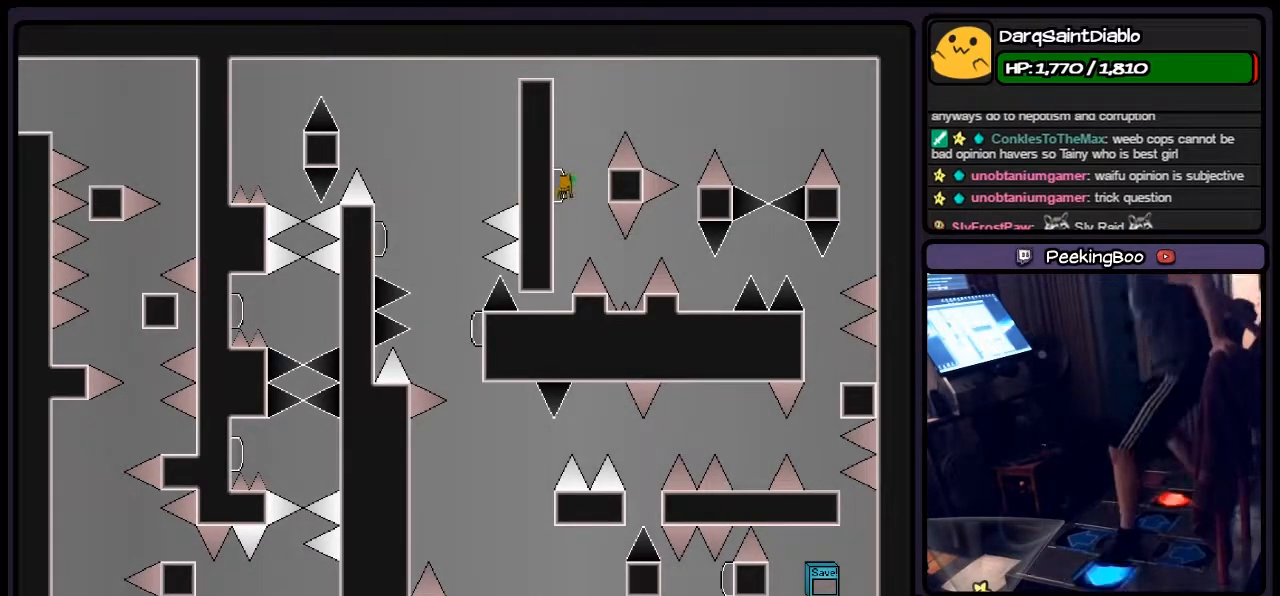
{"keys": [], "events": [[83, "left", "down"], [200, "z", "down"], [283, "z", "up"], [500, "left", "up"]]}
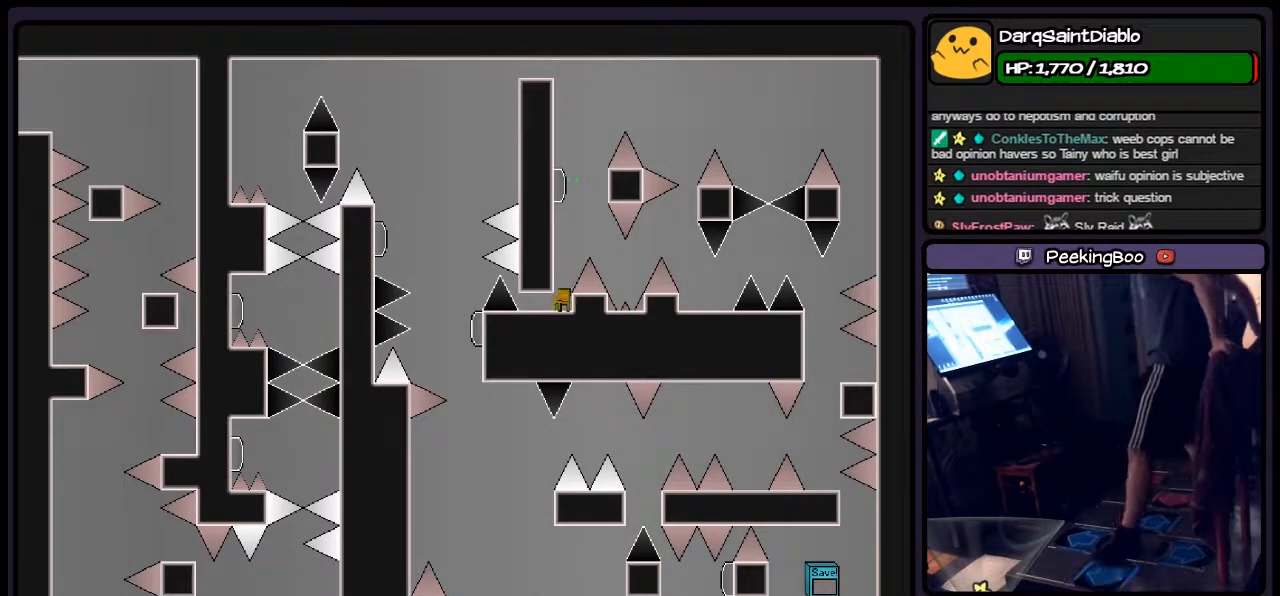
{"keys": [], "events": []}
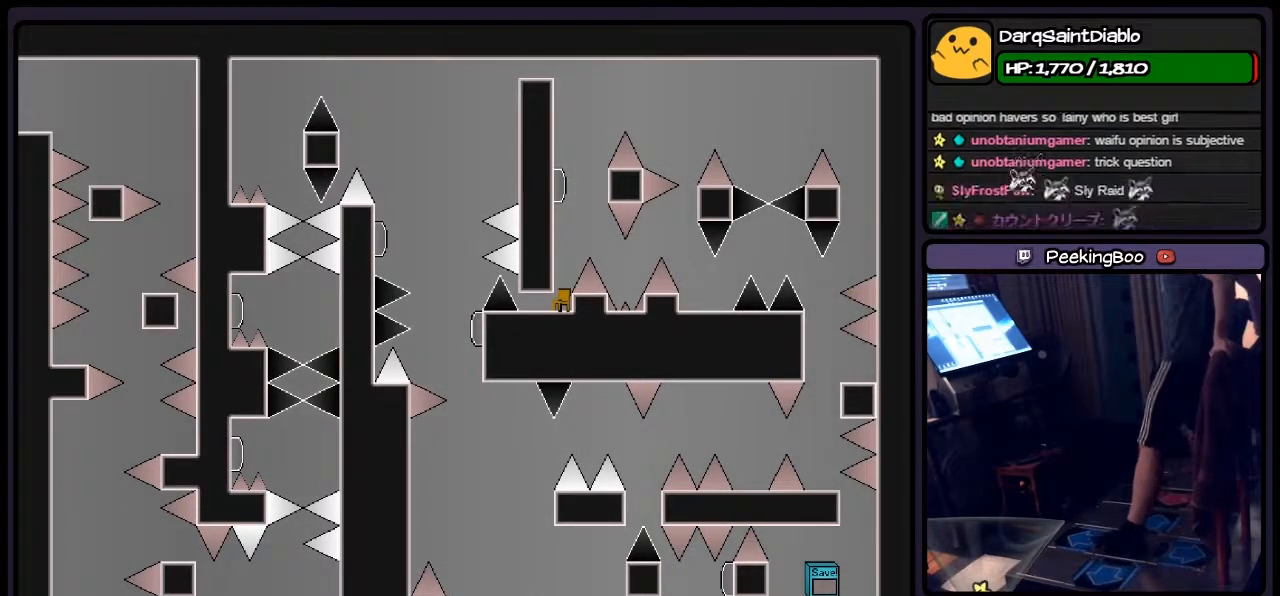
{"keys": ["right", "shift"], "events": [[117, "shift", "down"], [367, "right", "down"]]}
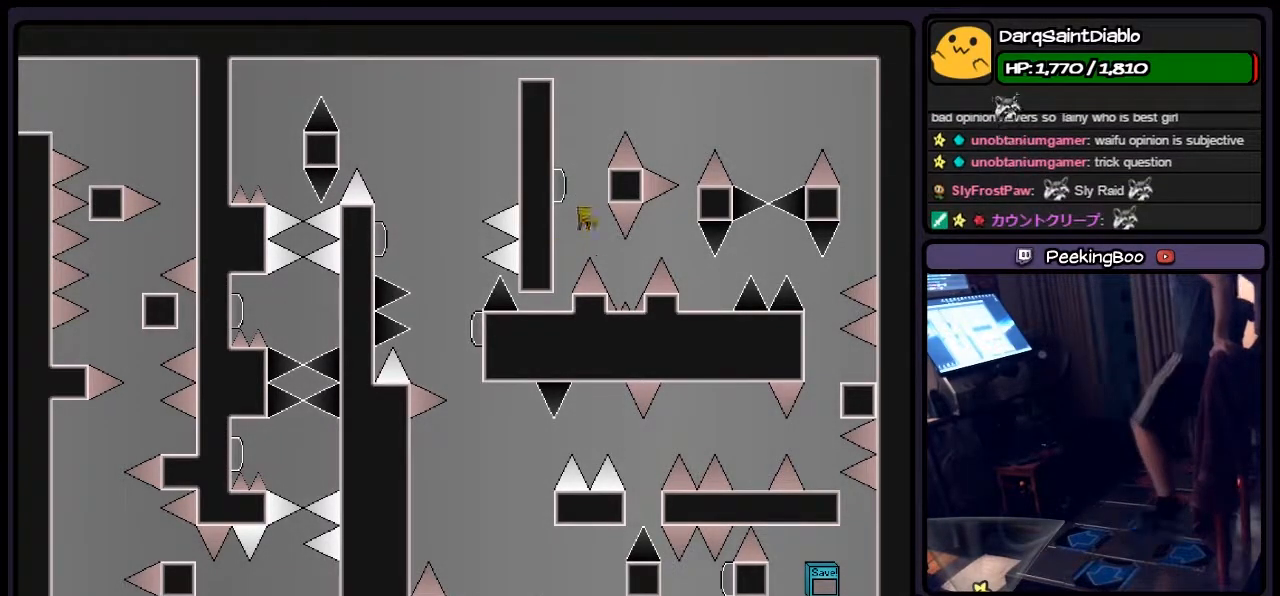
{"keys": [], "events": [[83, "right", "up"], [500, "shift", "up"]]}
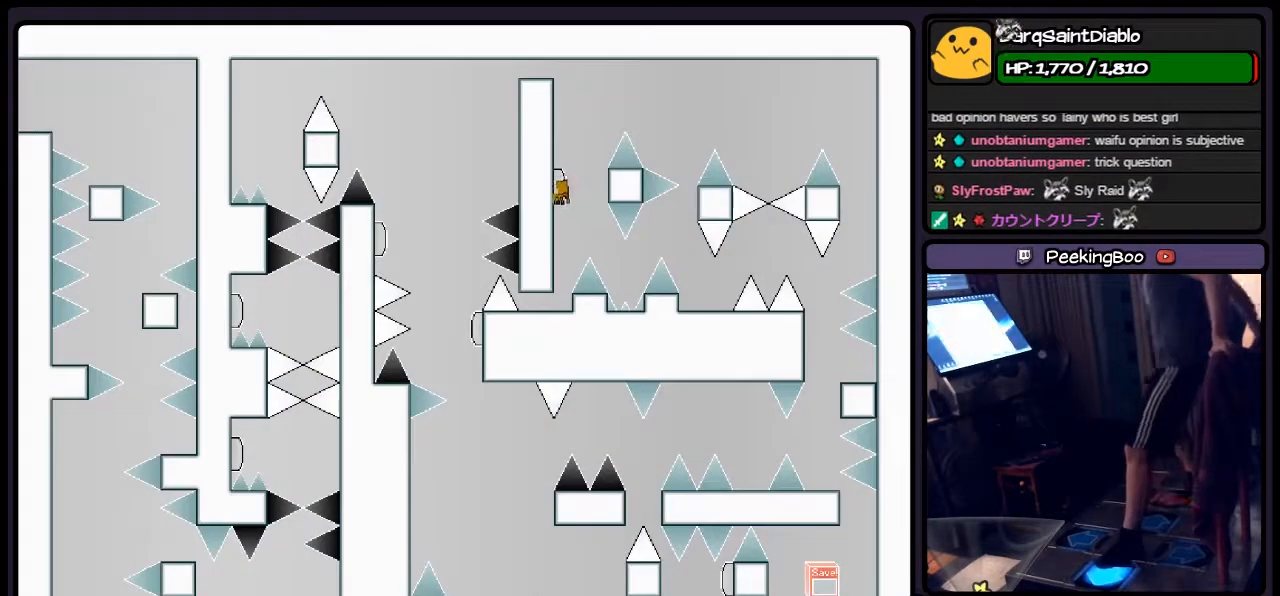
{"keys": [], "events": [[83, "left", "down"], [167, "z", "down"], [200, "z", "up"], [500, "left", "up"]]}
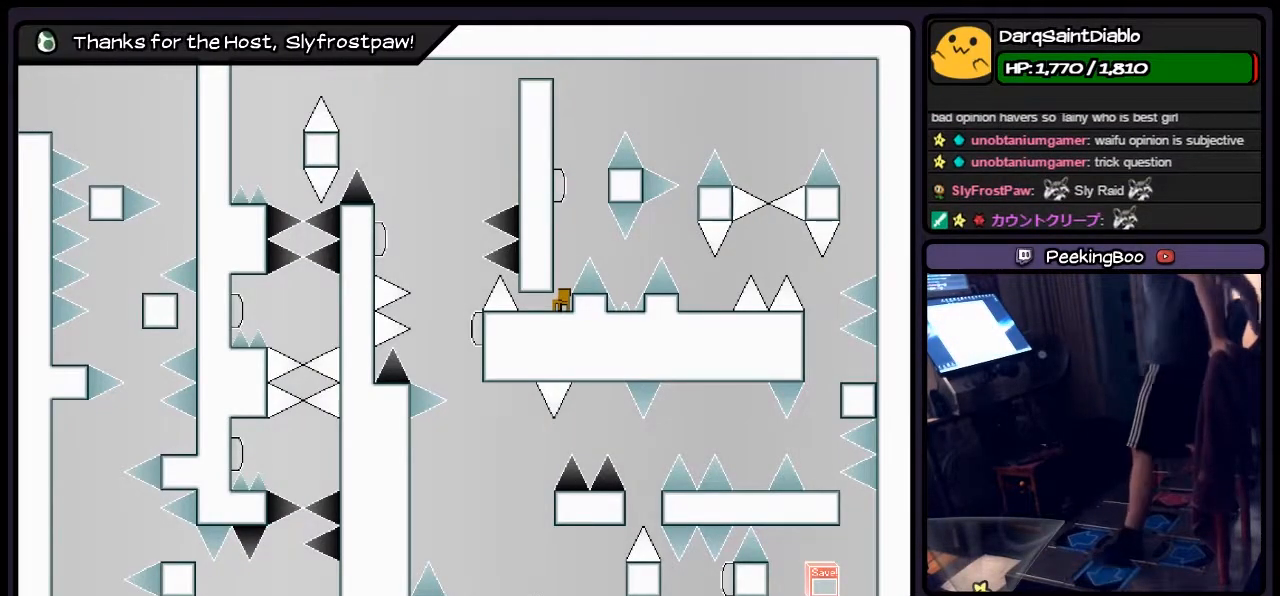
{"keys": [], "events": []}
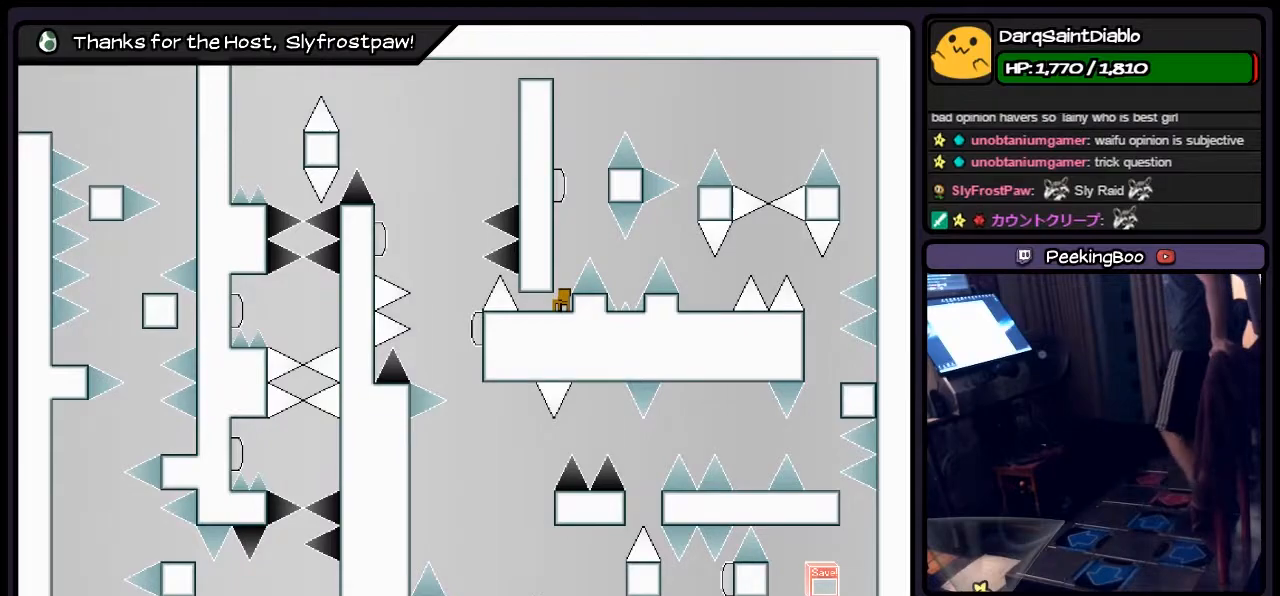
{"keys": [], "events": []}
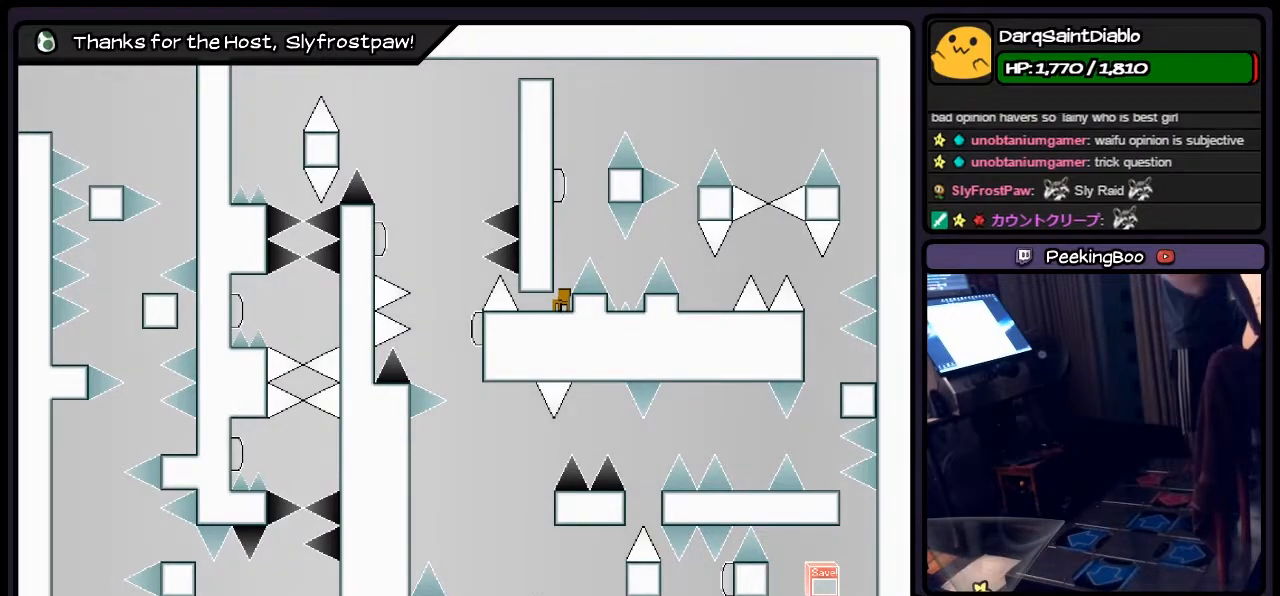
{"keys": [], "events": []}
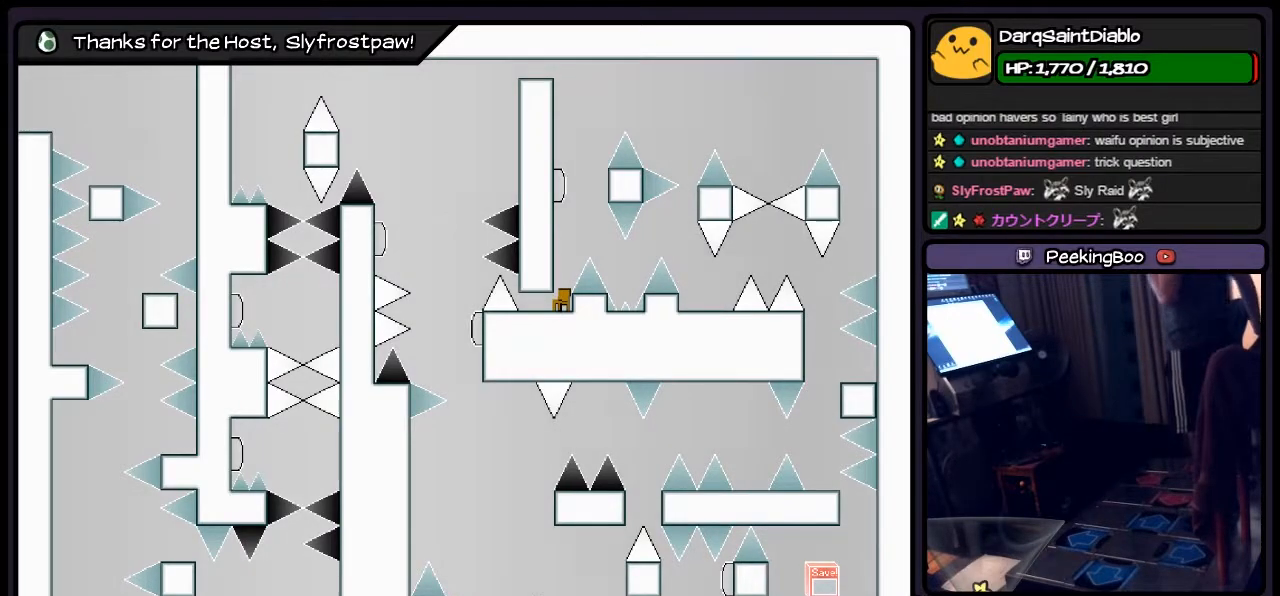
{"keys": [], "events": []}
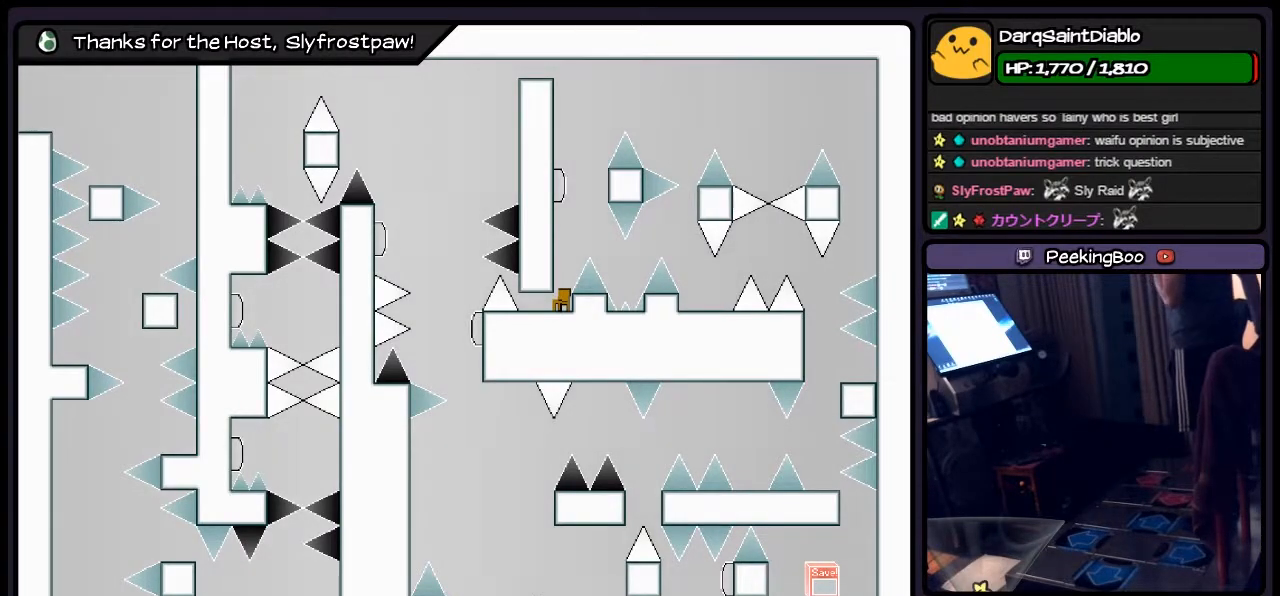
{"keys": [], "events": []}
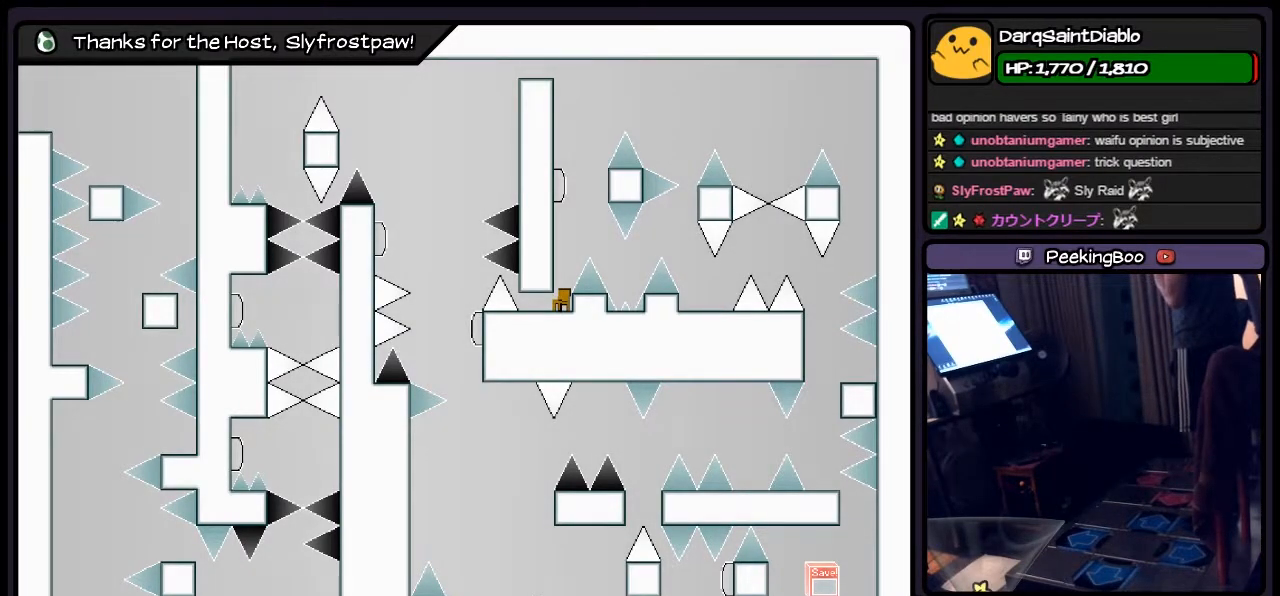
{"keys": [], "events": []}
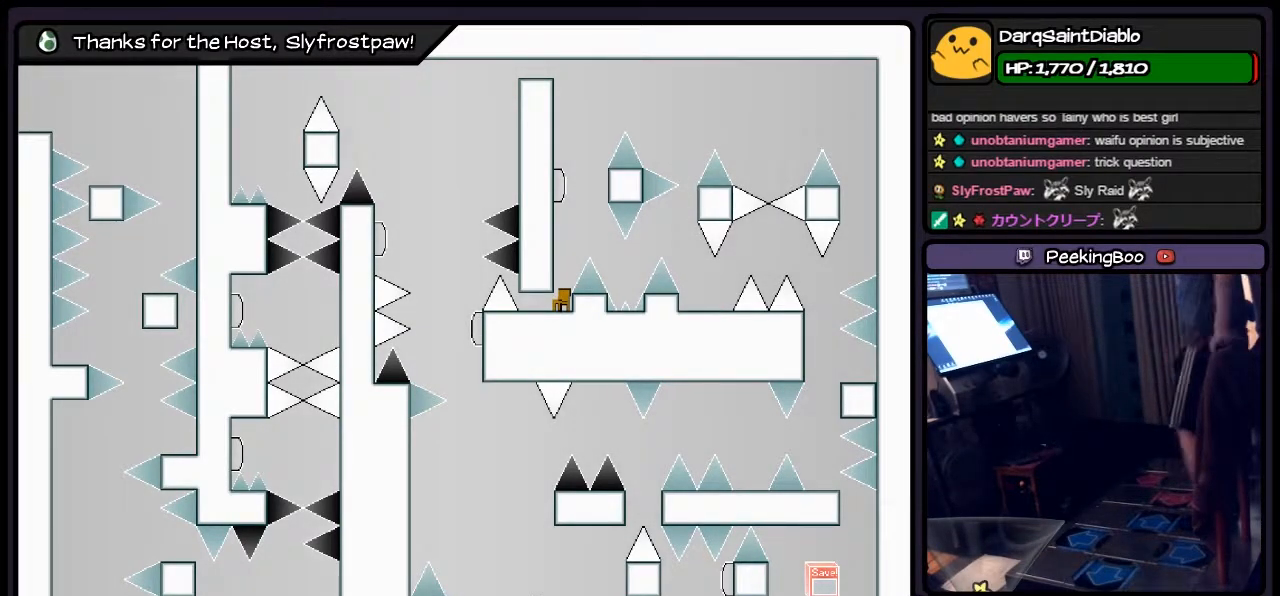
{"keys": [], "events": []}
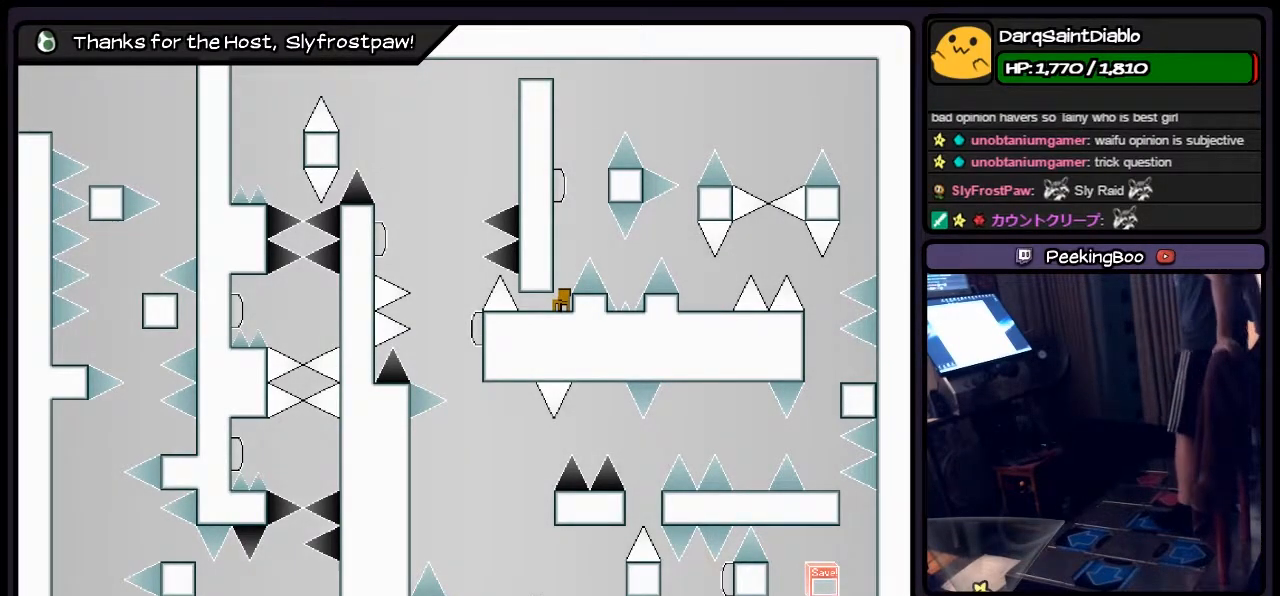
{"keys": ["shift"], "events": [[450, "shift", "down"]]}
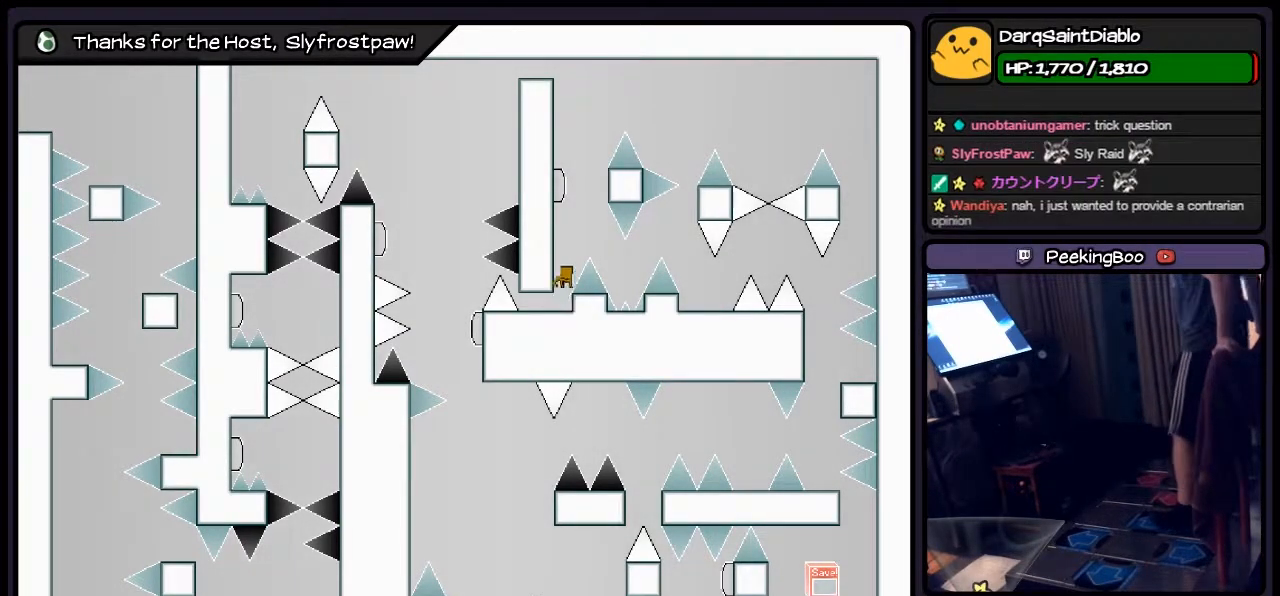
{"keys": ["right", "shift"], "events": [[250, "right", "down"]]}